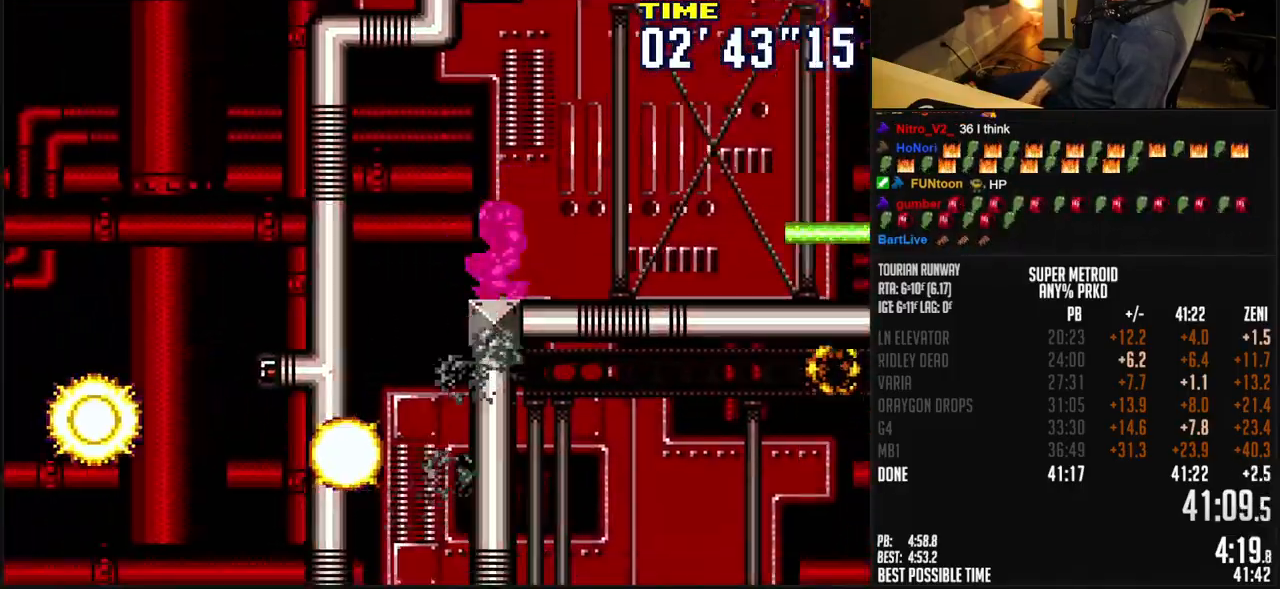
Gameplay with a controller (Nintendo layout); each line is a JSON object with the inputs held at the frame after it. "events" lists button and stick changes between this image and that frame as [ms after this image, input, new state], when the widget could be followed in between. Not read: L1 L3 R3.
{"buttons": ["B", "DPAD_RIGHT"], "events": [[33, "B", "down"], [233, "DPAD_RIGHT", "down"], [250, "DPAD_LEFT", "up"]]}
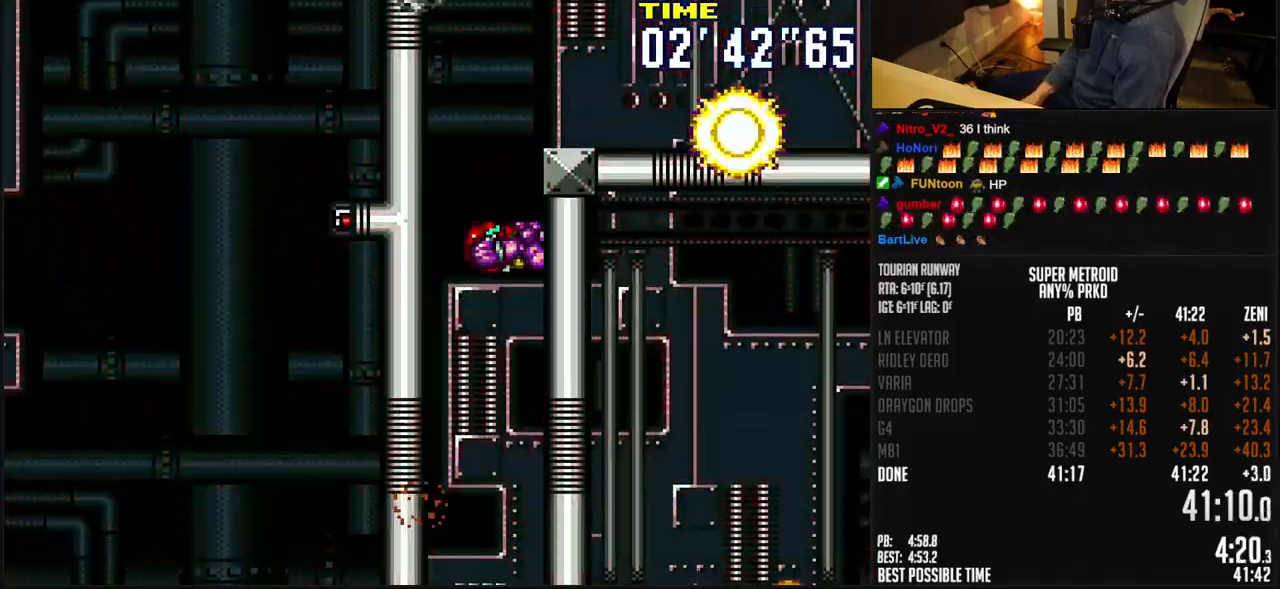
{"buttons": ["B", "DPAD_RIGHT"], "events": []}
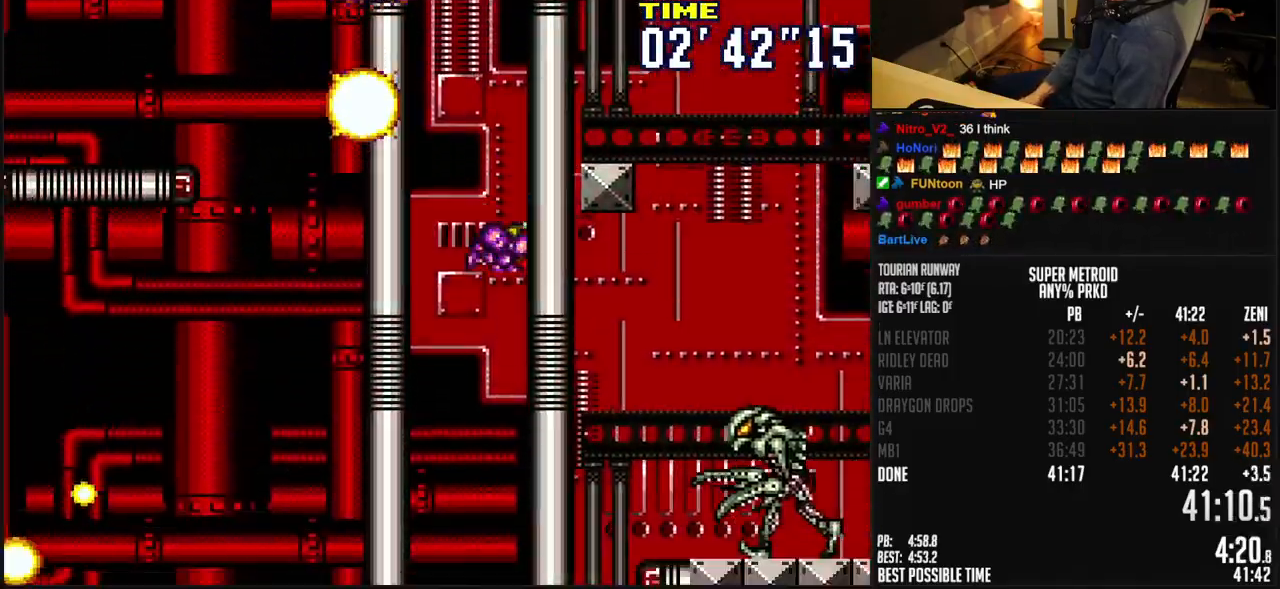
{"buttons": ["B", "DPAD_RIGHT"], "events": [[200, "X", "down"], [317, "X", "up"]]}
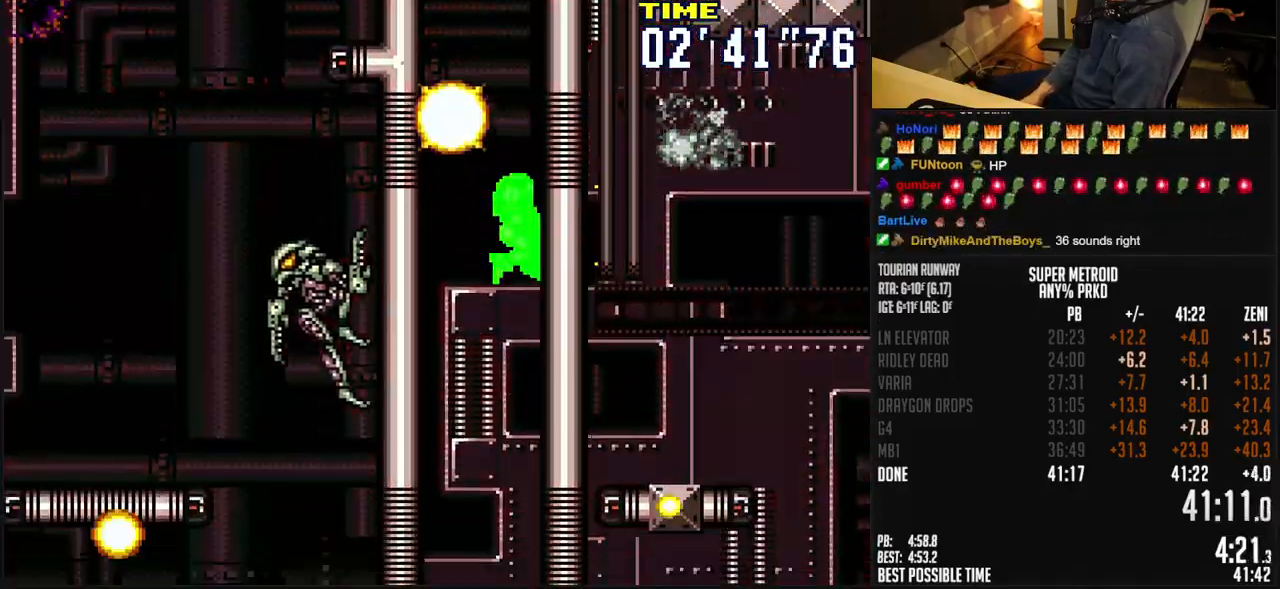
{"buttons": ["B", "DPAD_RIGHT"], "events": []}
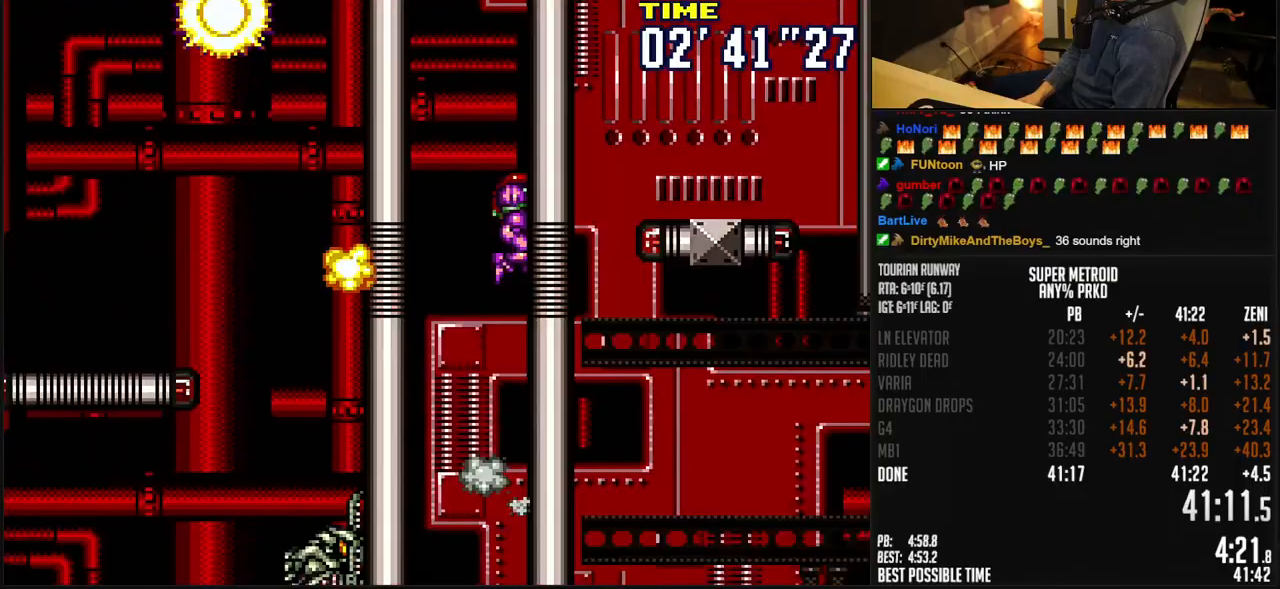
{"buttons": ["B", "DPAD_RIGHT"], "events": [[367, "X", "down"], [433, "X", "up"]]}